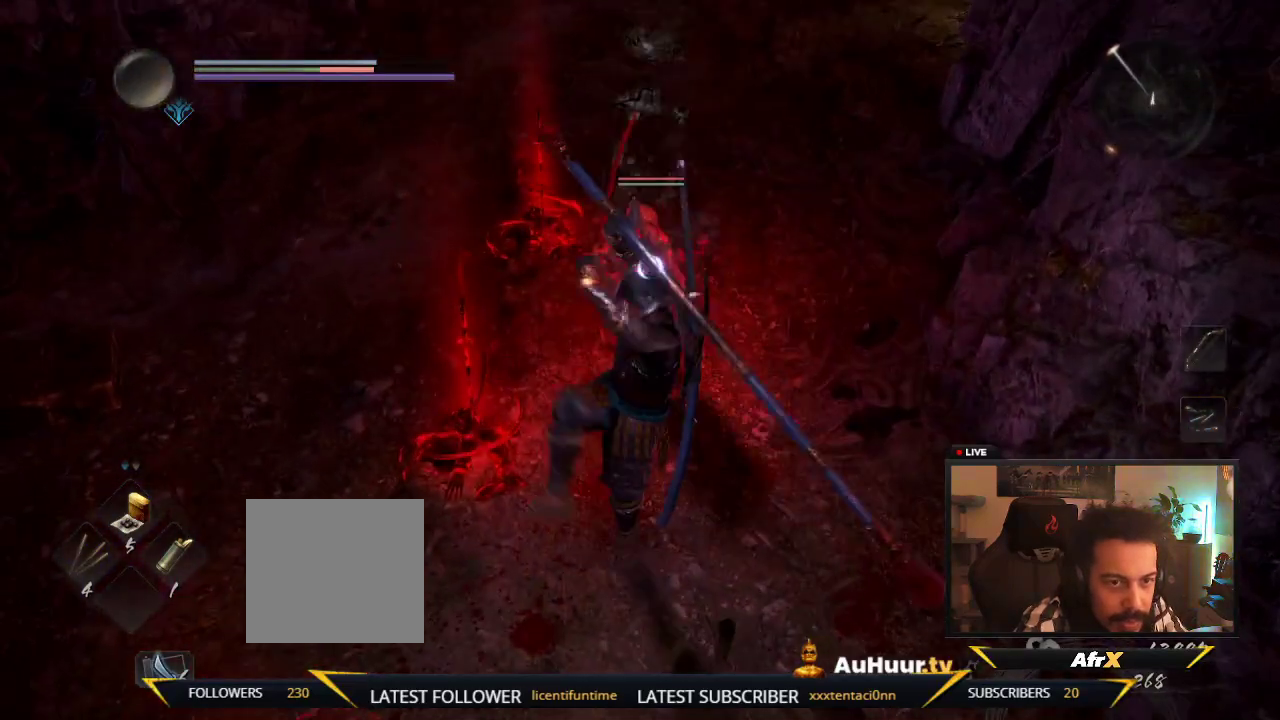
Gameplay with a controller (Xbox layout); each line is a JSON object with the inputs held at the frame after it (dt_ms = milliseconds from this image to that frame). "events" lists button and stick changes between this image and that frame as [ms after this image, input, new state], when the widget could be followed in between. This overlay highlights the sticks when they move; stick clicks (L3 R3) are not distinguishable. Not read: L3 R3.
{"dt_ms": 600, "buttons": [], "left_stick": "up", "right_stick": "center"}
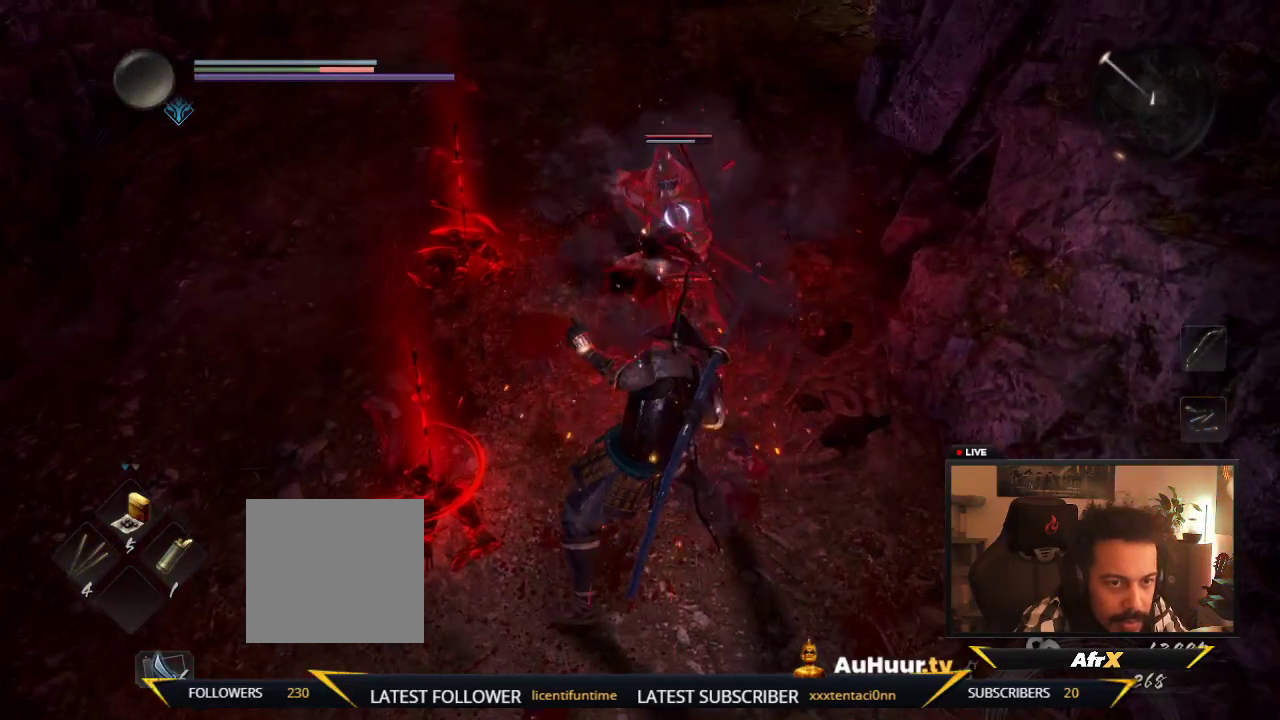
{"dt_ms": 400, "buttons": [], "left_stick": "up", "right_stick": "center", "events": [[83, "R2", "down"], [133, "Y", "down"], [283, "R2", "up"], [333, "Y", "up"]]}
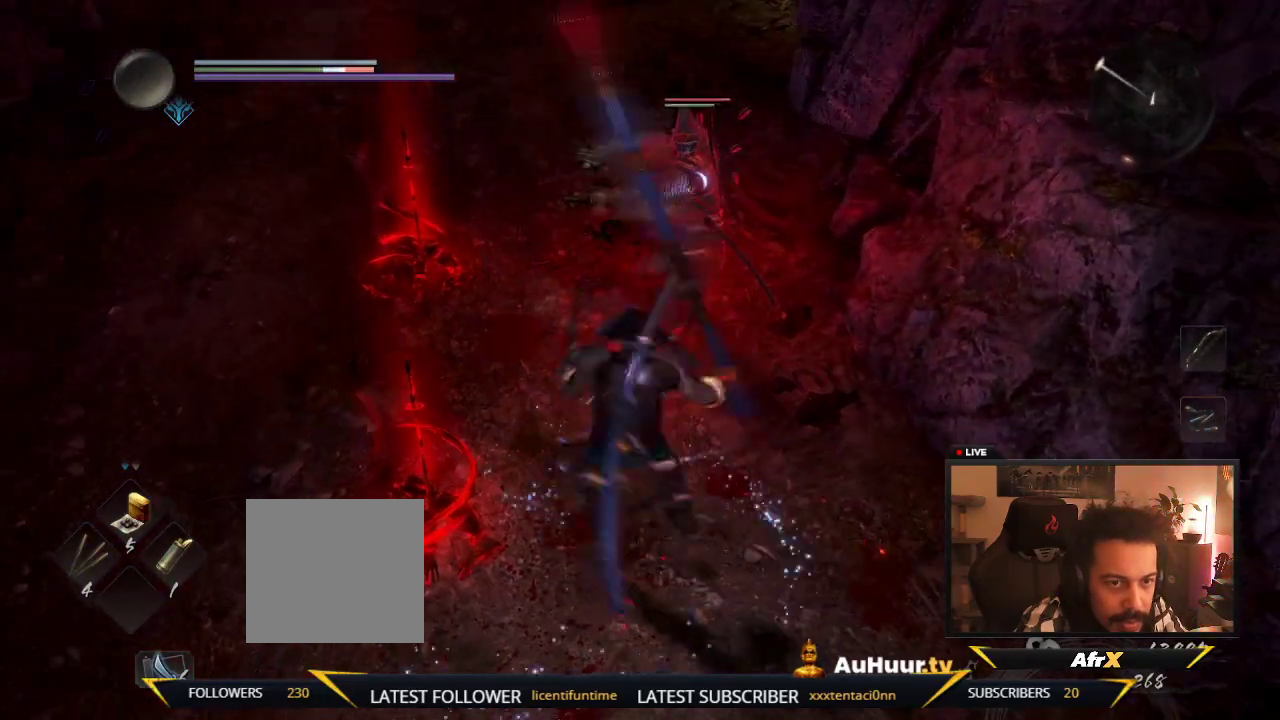
{"dt_ms": 300, "buttons": [], "left_stick": "up", "right_stick": "center", "events": [[67, "Y", "down"], [250, "Y", "up"]]}
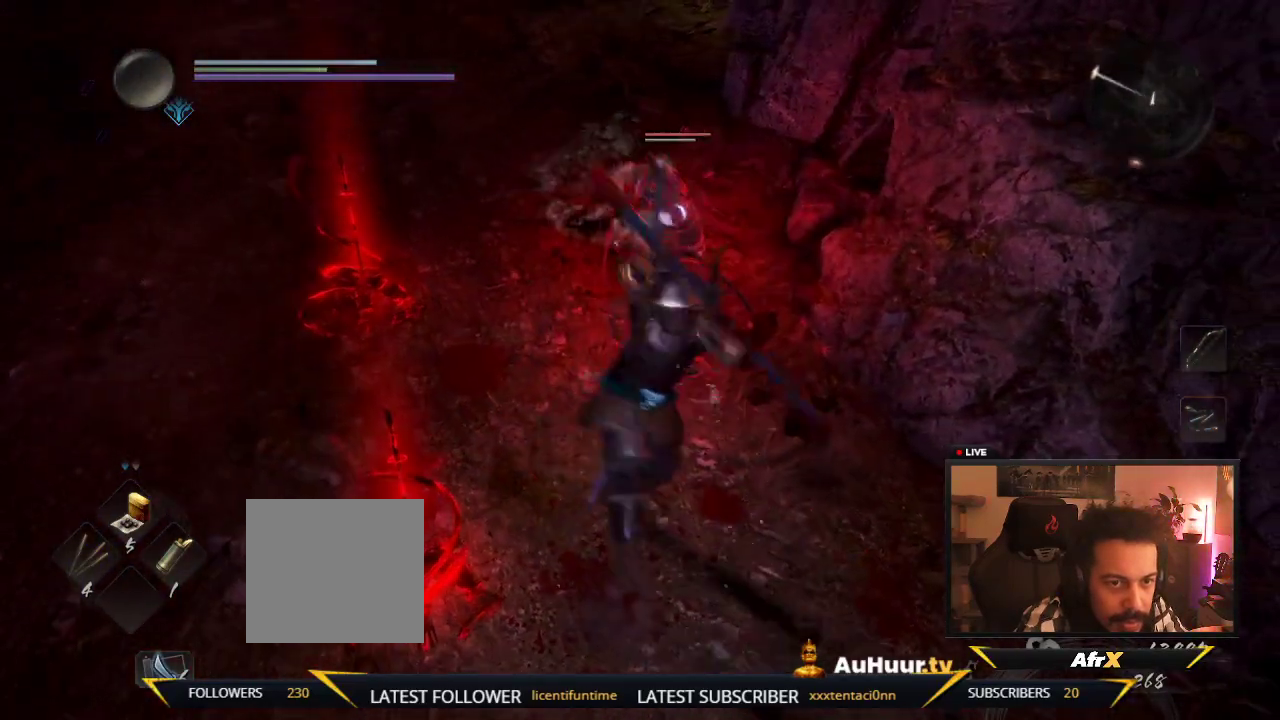
{"dt_ms": 600, "buttons": [], "left_stick": "down", "right_stick": "center", "events": [[433, "left_stick", "down"]]}
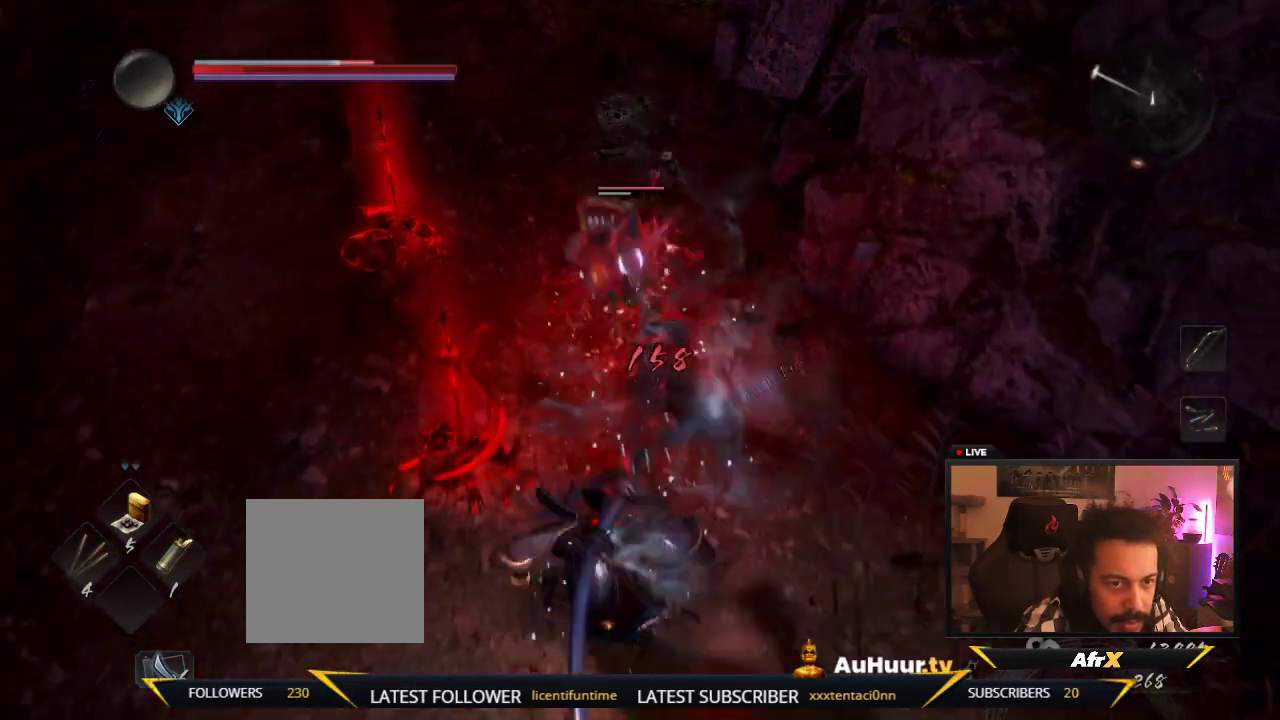
{"dt_ms": 600, "buttons": [], "left_stick": "down", "right_stick": "center", "events": [[383, "A", "down"], [583, "A", "up"]]}
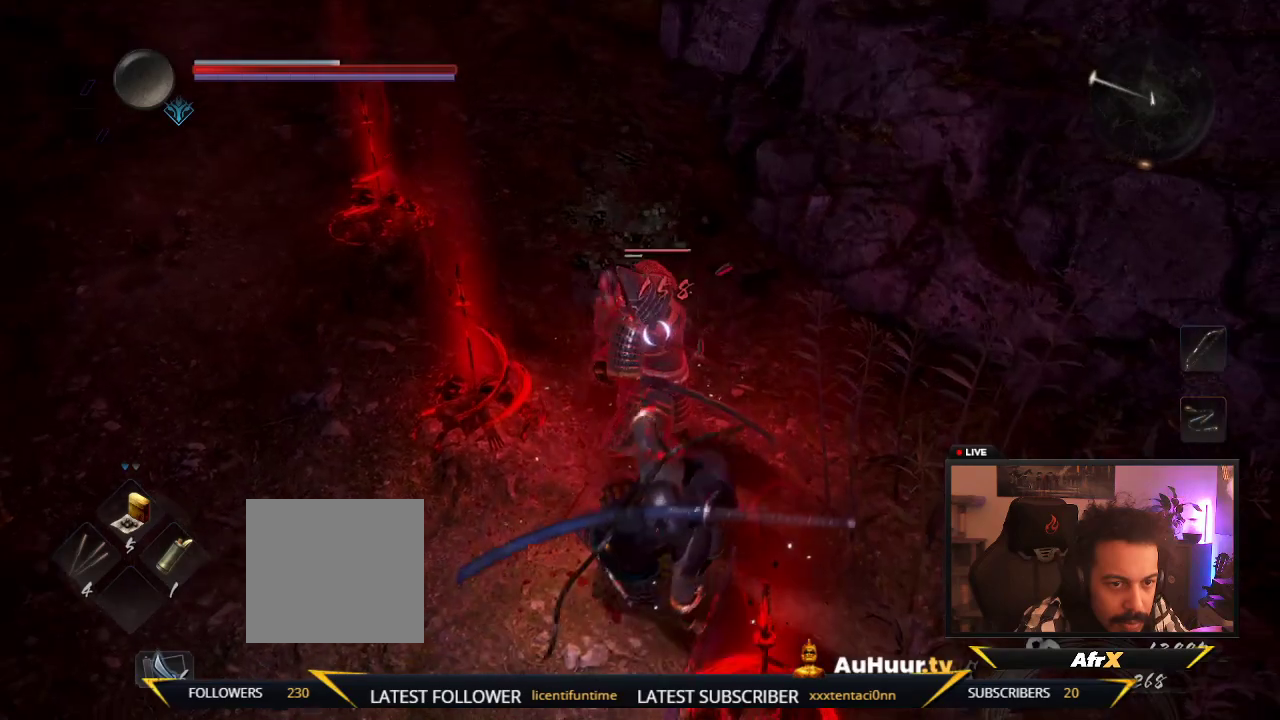
{"dt_ms": 300, "buttons": [], "left_stick": "down", "right_stick": "center", "events": [[83, "A", "down"], [217, "A", "up"]]}
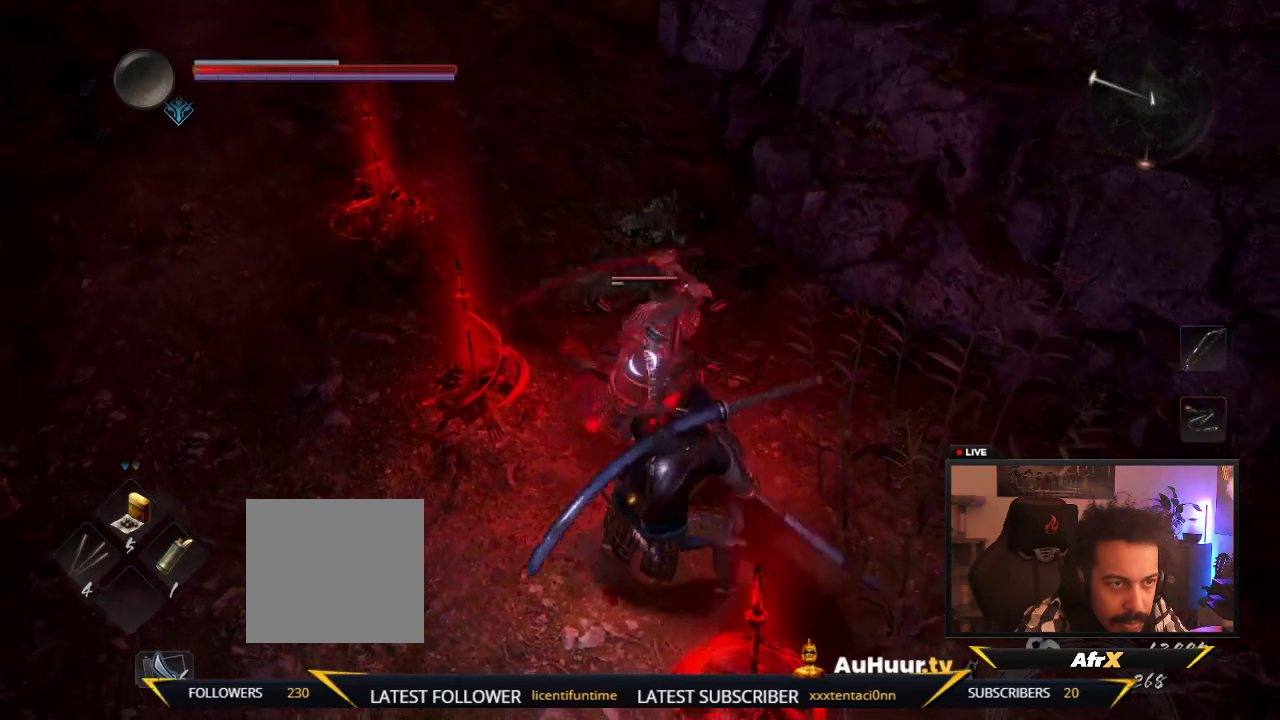
{"dt_ms": 700, "buttons": [], "left_stick": "down", "right_stick": "center", "events": [[67, "A", "down"], [200, "A", "up"], [317, "A", "down"], [317, "left_stick", "down-right"], [417, "A", "up"], [667, "left_stick", "down"]]}
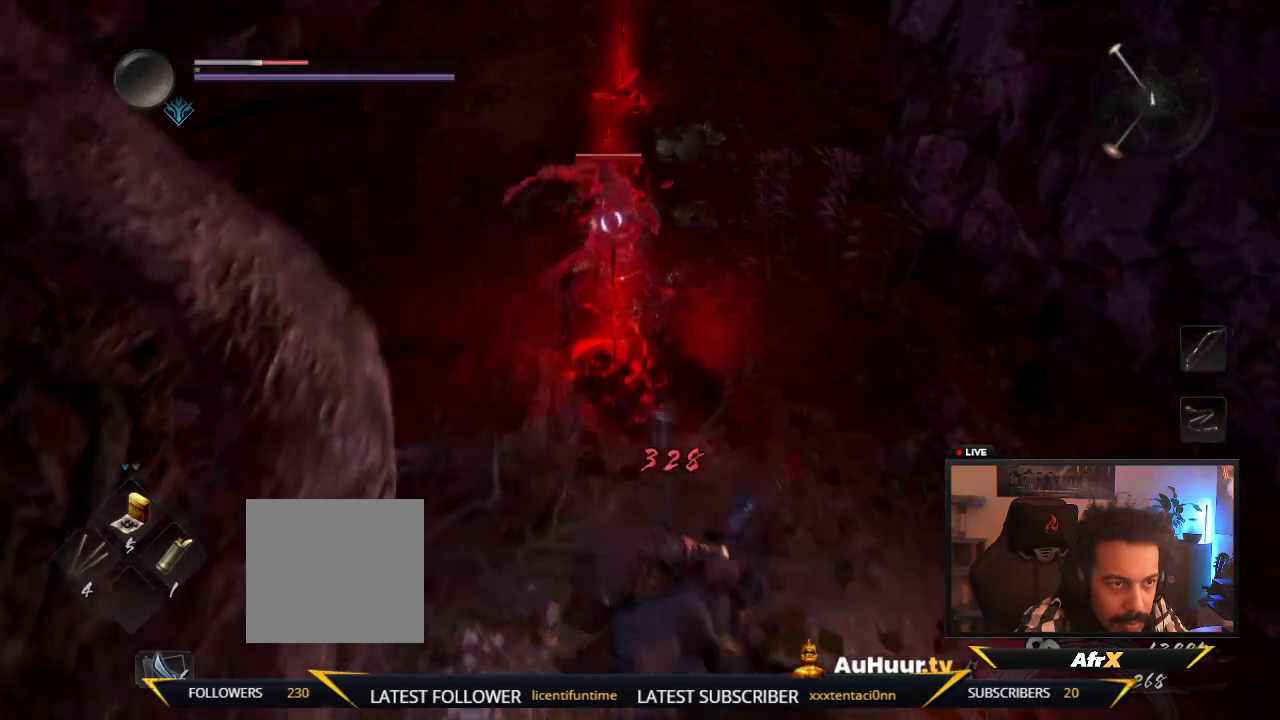
{"dt_ms": 700, "buttons": [], "left_stick": "down-right", "right_stick": "center", "events": [[250, "A", "down"], [333, "left_stick", "down-right"], [367, "A", "up"]]}
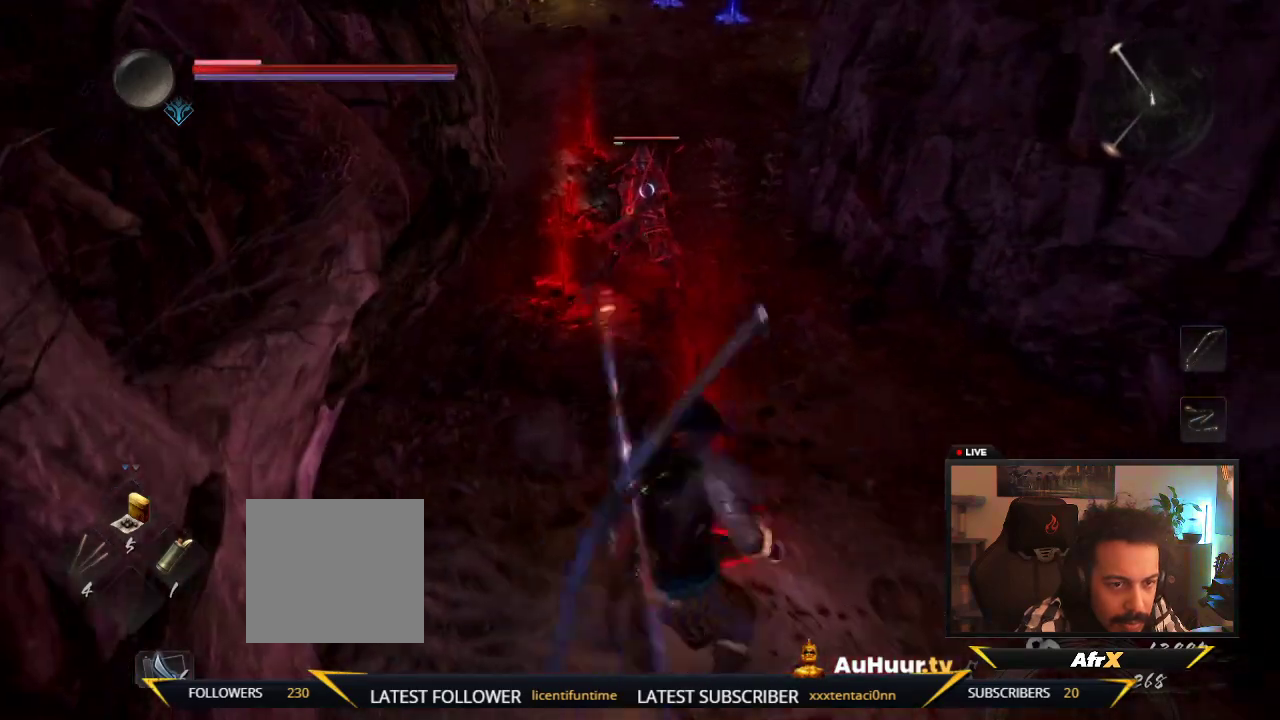
{"dt_ms": 300, "buttons": [], "left_stick": "down-right", "right_stick": "center", "events": []}
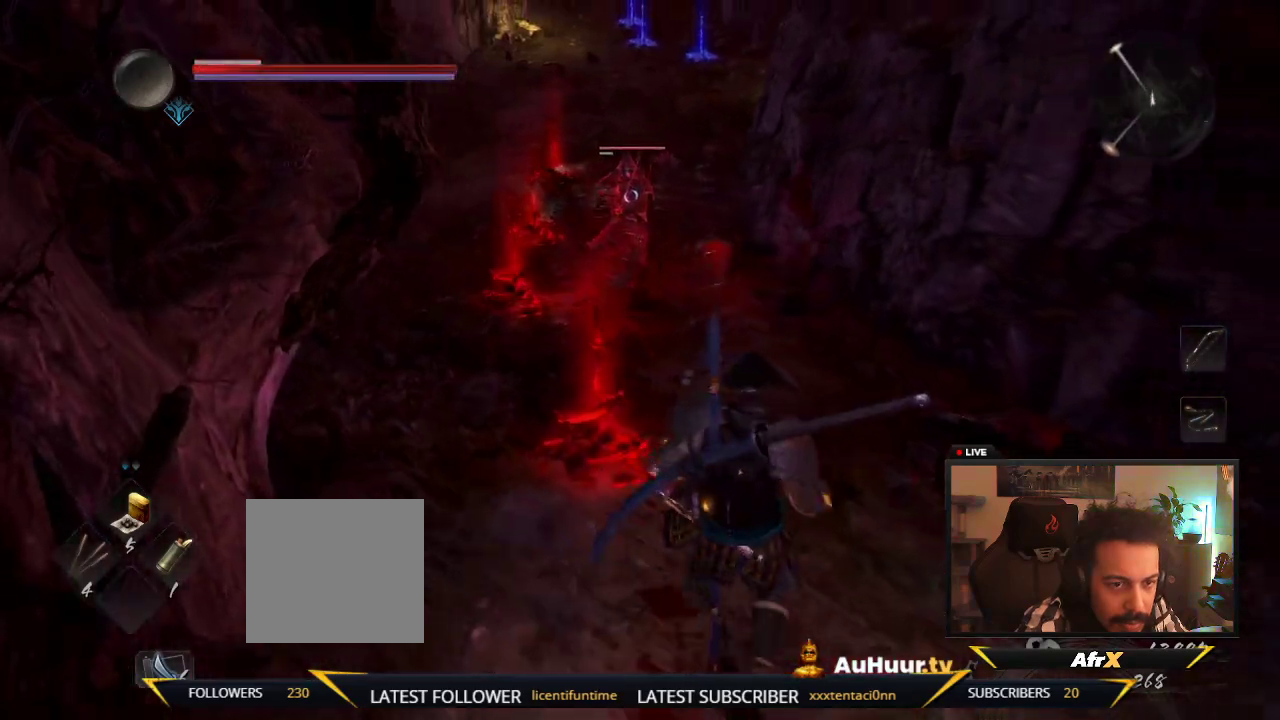
{"dt_ms": 300, "buttons": [], "left_stick": "down", "right_stick": "center"}
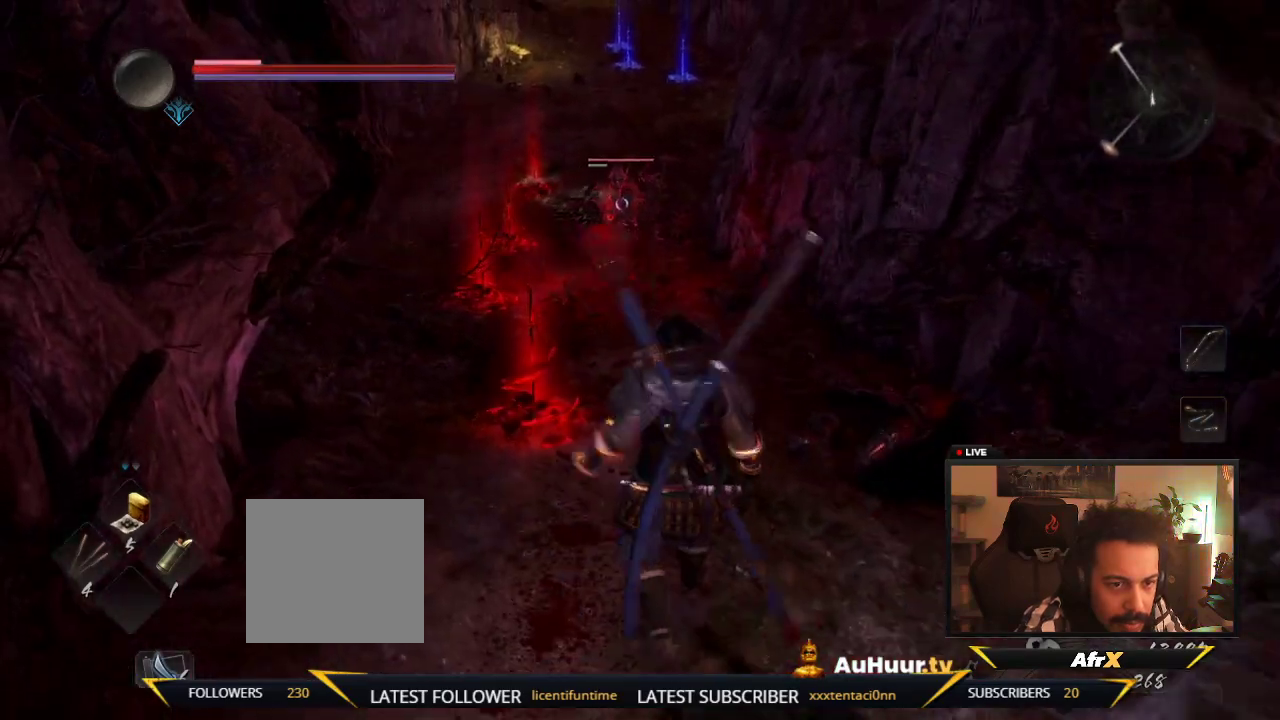
{"dt_ms": 900, "buttons": [], "left_stick": "left", "right_stick": "center"}
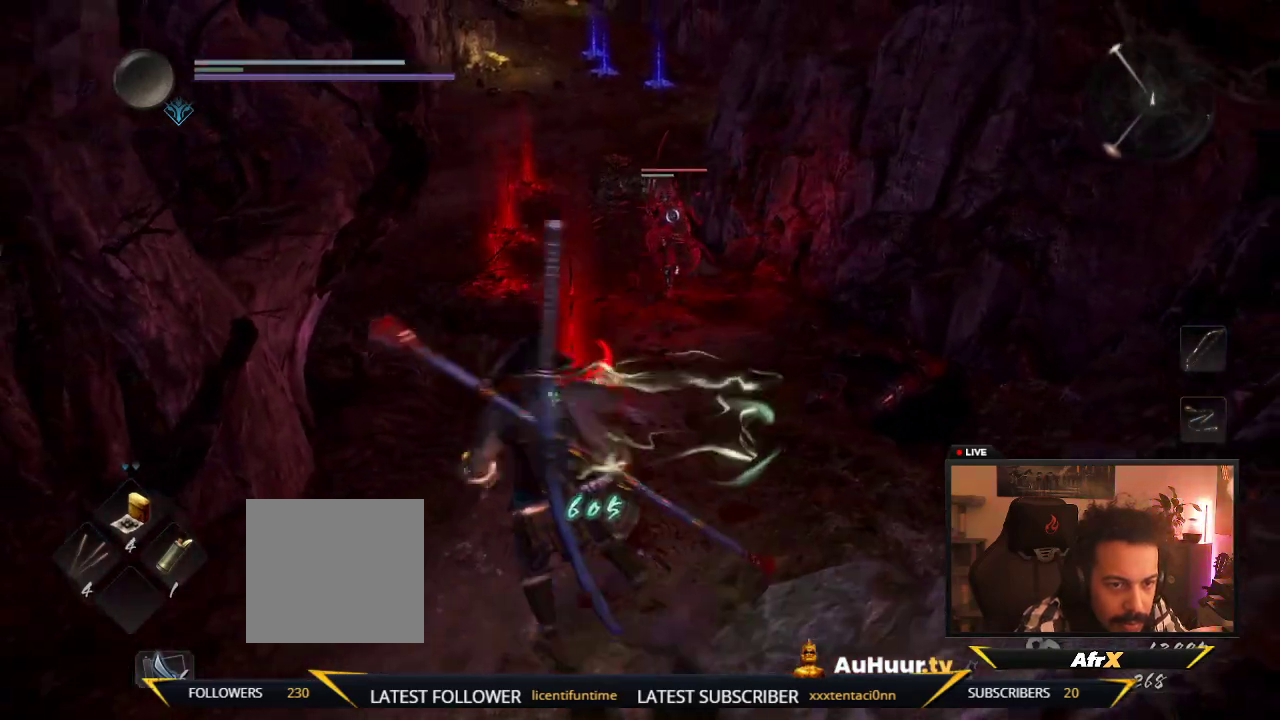
{"dt_ms": 300, "buttons": [], "left_stick": "down-left", "right_stick": "center", "events": [[83, "left_stick", "down-left"]]}
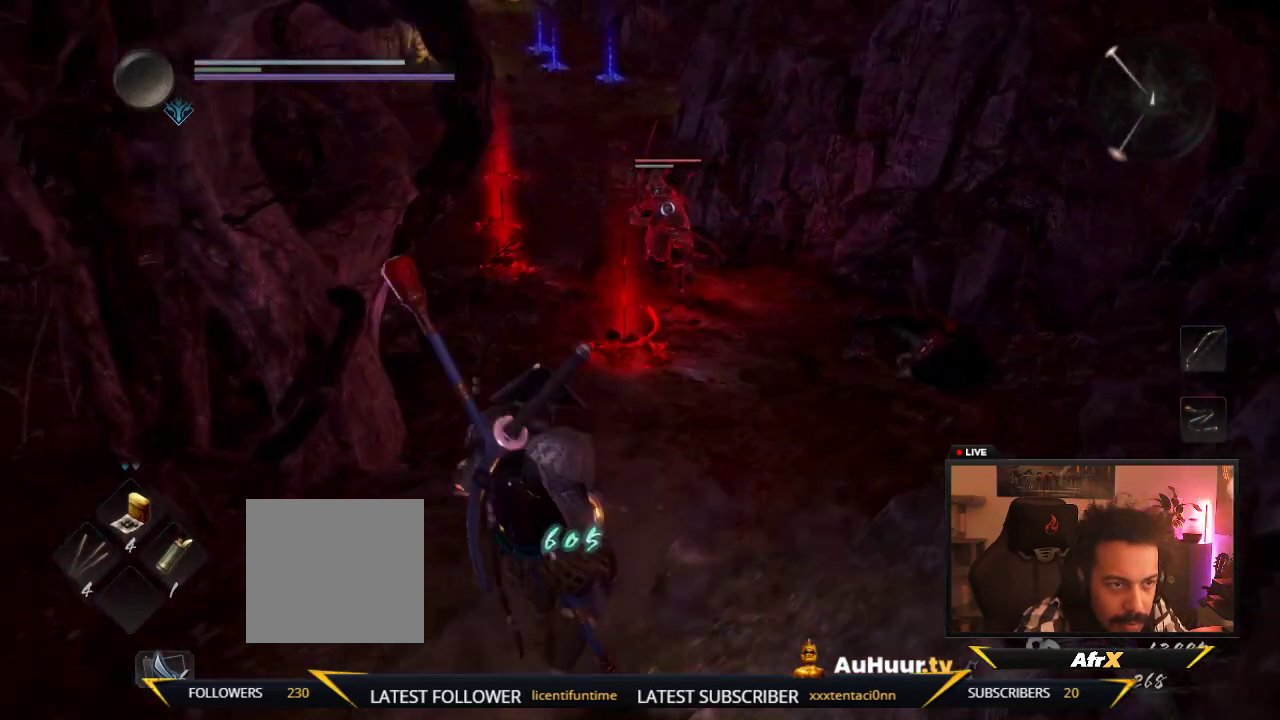
{"dt_ms": 700, "buttons": [], "left_stick": "down", "right_stick": "center", "events": [[33, "left_stick", "down"]]}
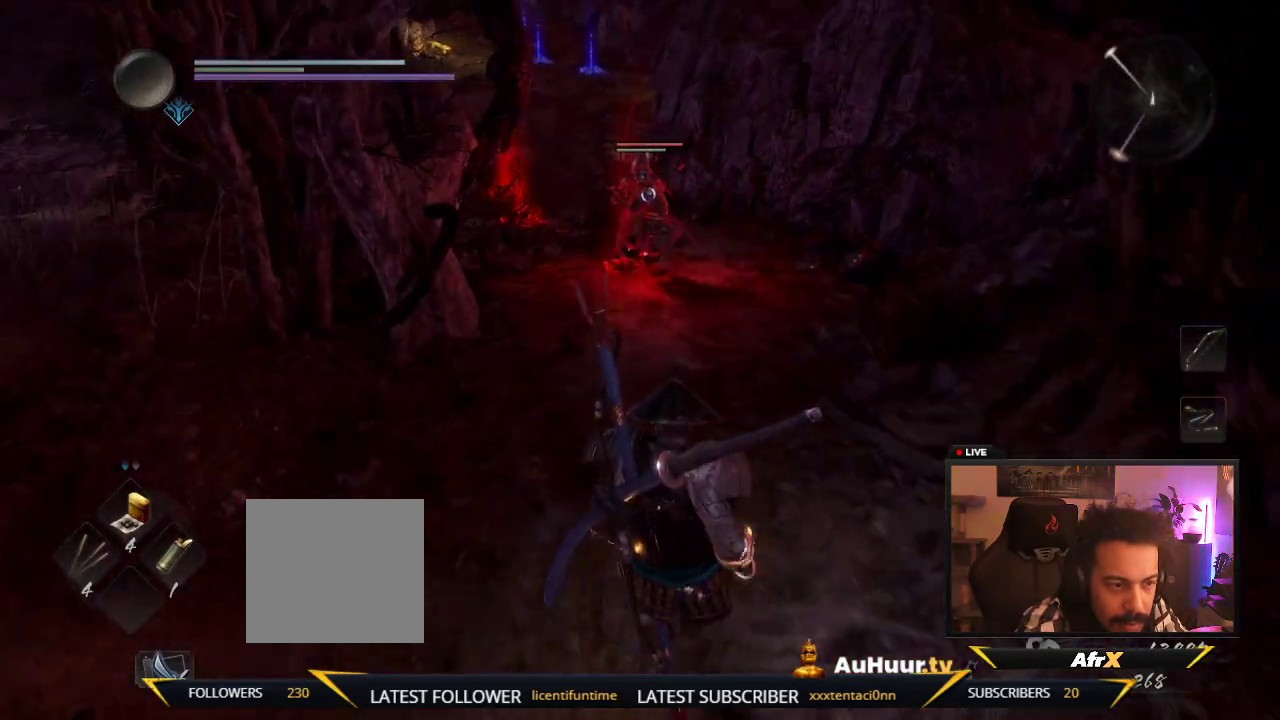
{"dt_ms": 300, "buttons": [], "left_stick": "down-left", "right_stick": "center", "events": [[300, "left_stick", "down-left"]]}
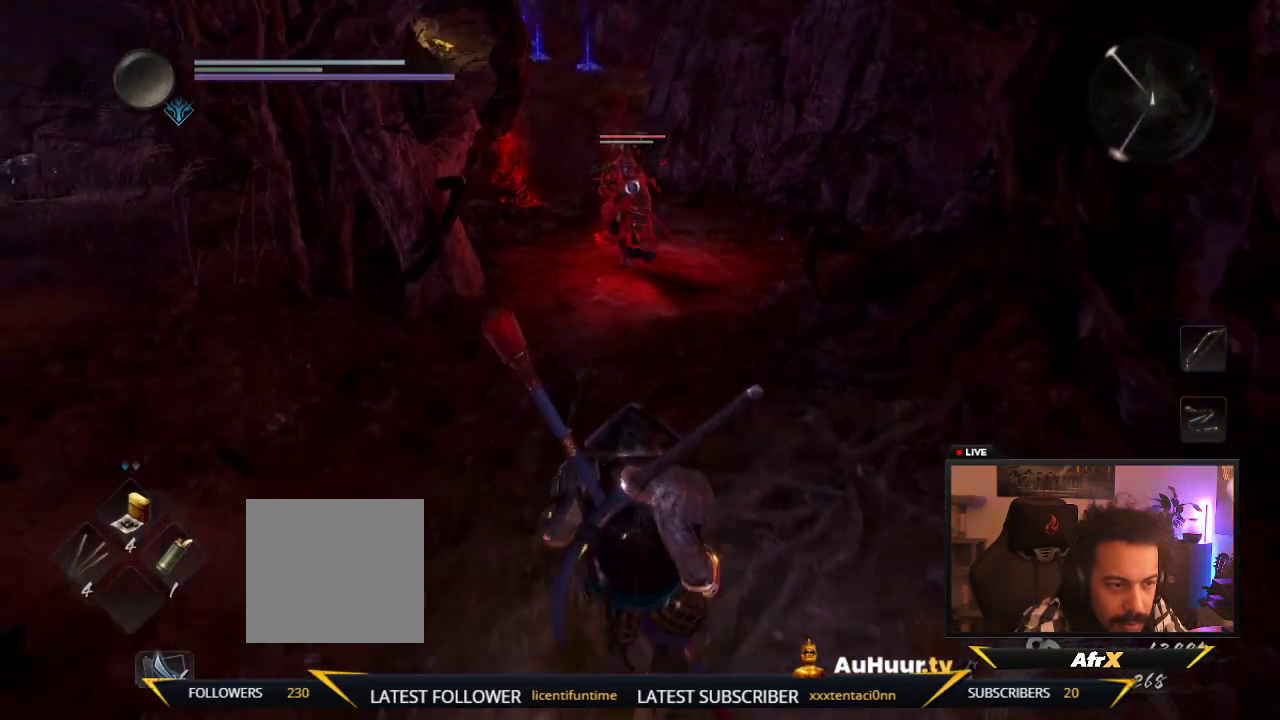
{"dt_ms": 700, "buttons": [], "left_stick": "up", "right_stick": "center", "events": [[133, "left_stick", "up-left"], [267, "left_stick", "up"], [433, "X", "down"], [633, "X", "up"]]}
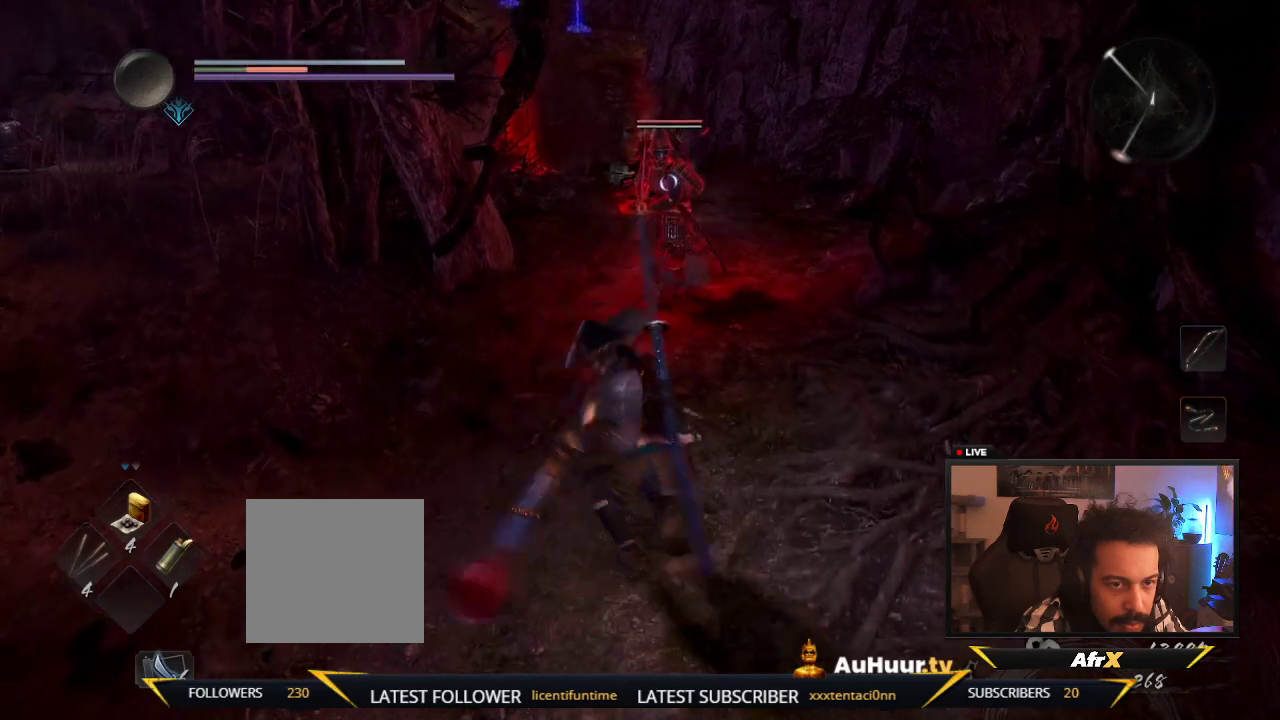
{"dt_ms": 300, "buttons": [], "left_stick": "up", "right_stick": "center"}
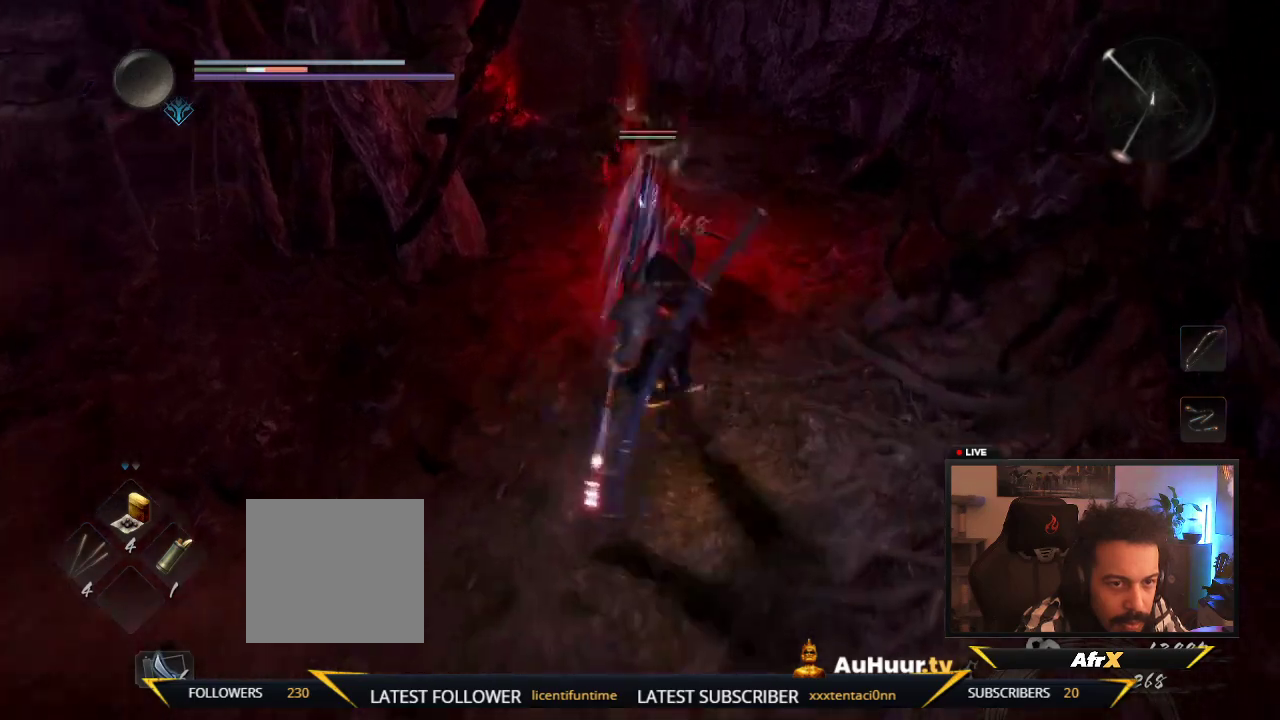
{"dt_ms": 500, "buttons": ["X"], "left_stick": "up", "right_stick": "center", "events": [[33, "X", "down"], [233, "X", "up"], [400, "X", "down"]]}
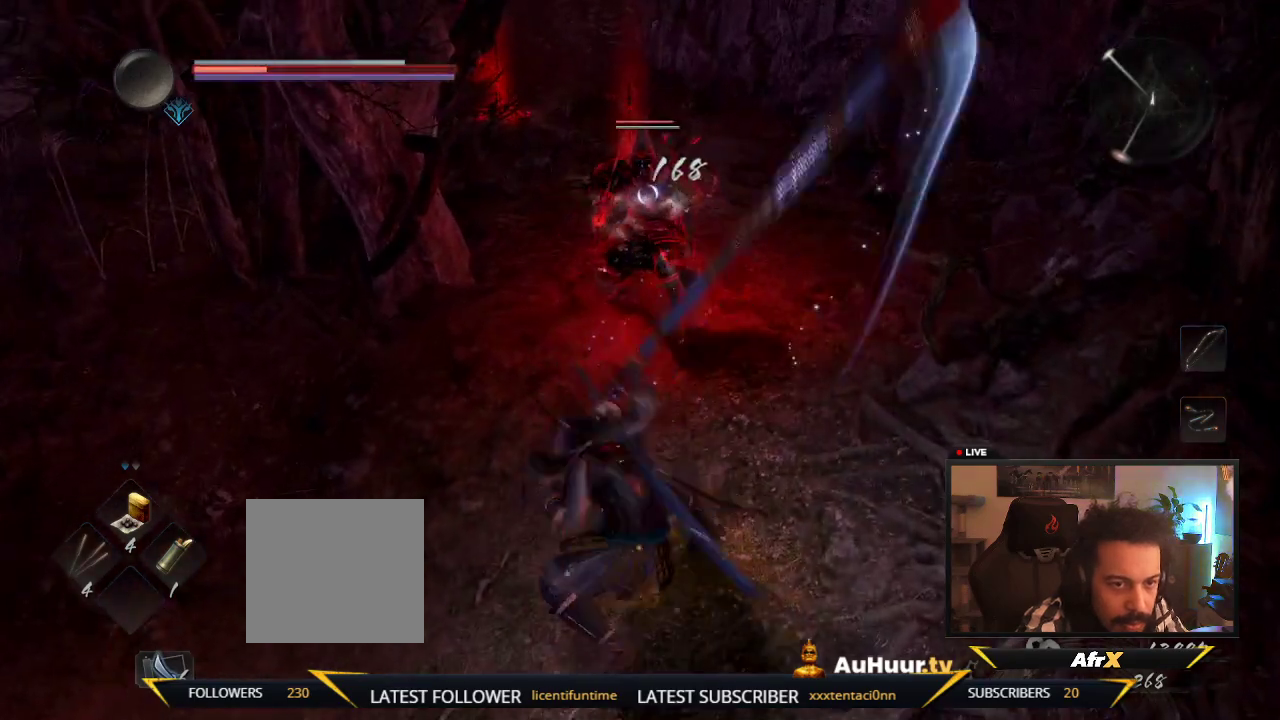
{"dt_ms": 600, "buttons": [], "left_stick": "down", "right_stick": "center", "events": [[50, "X", "up"], [500, "left_stick", "down"]]}
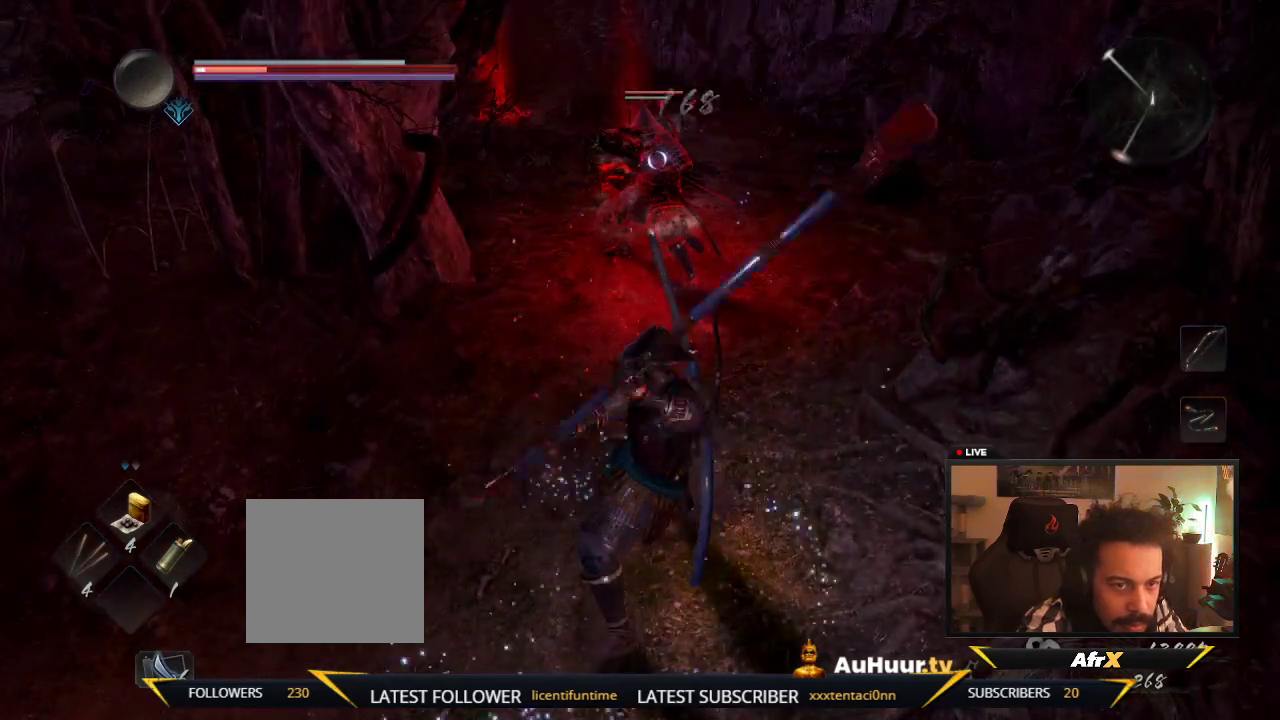
{"dt_ms": 400, "buttons": [], "left_stick": "down", "right_stick": "center", "events": []}